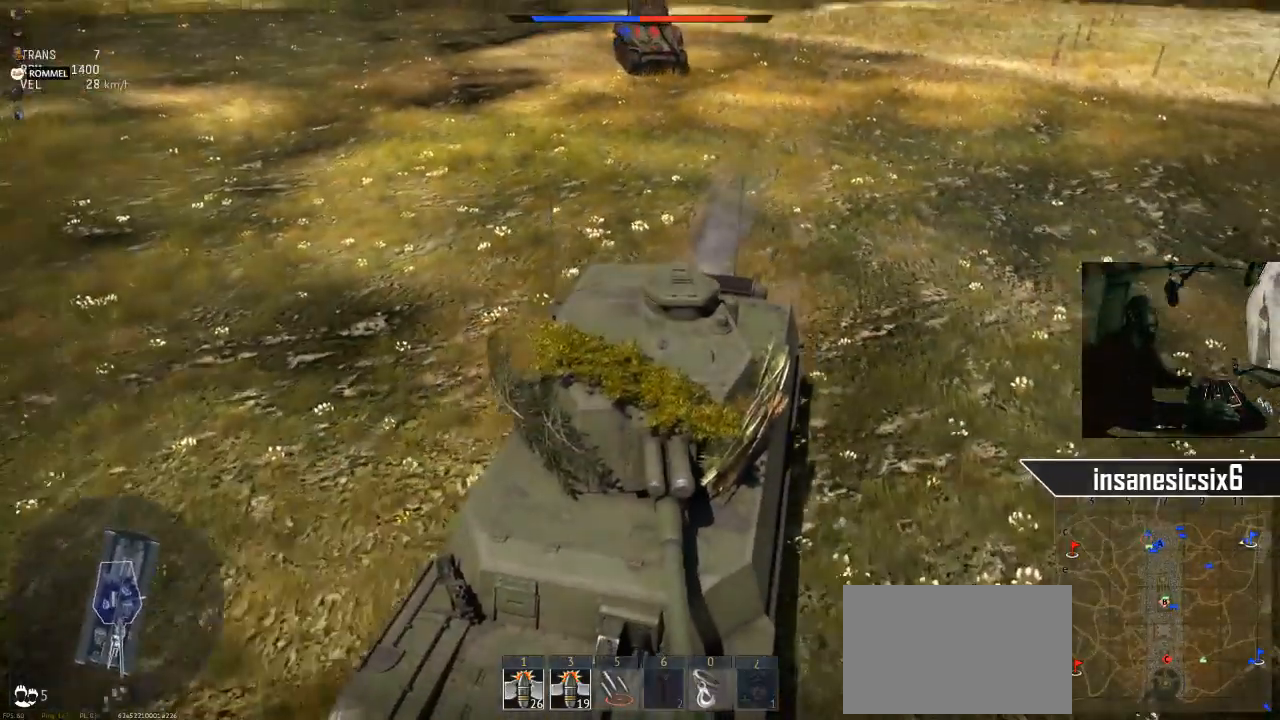
Gameplay with keyboard and mouse; each line is a JSON object with the keys and mouse buttons held at the frame after it. "events" lists presses ("down") and releases ("up") of "1", "2", "3", "4", "5", "a", "alt", "c", "caps_lock", "ctrl", "d", "e", "f", "g", "q", "r", "s", "shift", "space", "t", "tab", "v", "w", "x", "z", "mouse_left", "mouse_wheel" and "mouse_right" between this image and that frame as [ms after this image, input, new state], when the widget could be followed in between. "mouse_left", "mouse_wheel", "mouse_right" = the "left", "wheel", "right" buttons of the "mouse" list. No other keys are recorded. "wheel" means that the mouse wheel is clicked or scrolled. "mouse_move" is the direction in which the mouse moves at that frame (one of eight, or "still"), when it could be read.
{"keys": ["c", "w"], "mouse": [], "mouse_move": "left", "events": []}
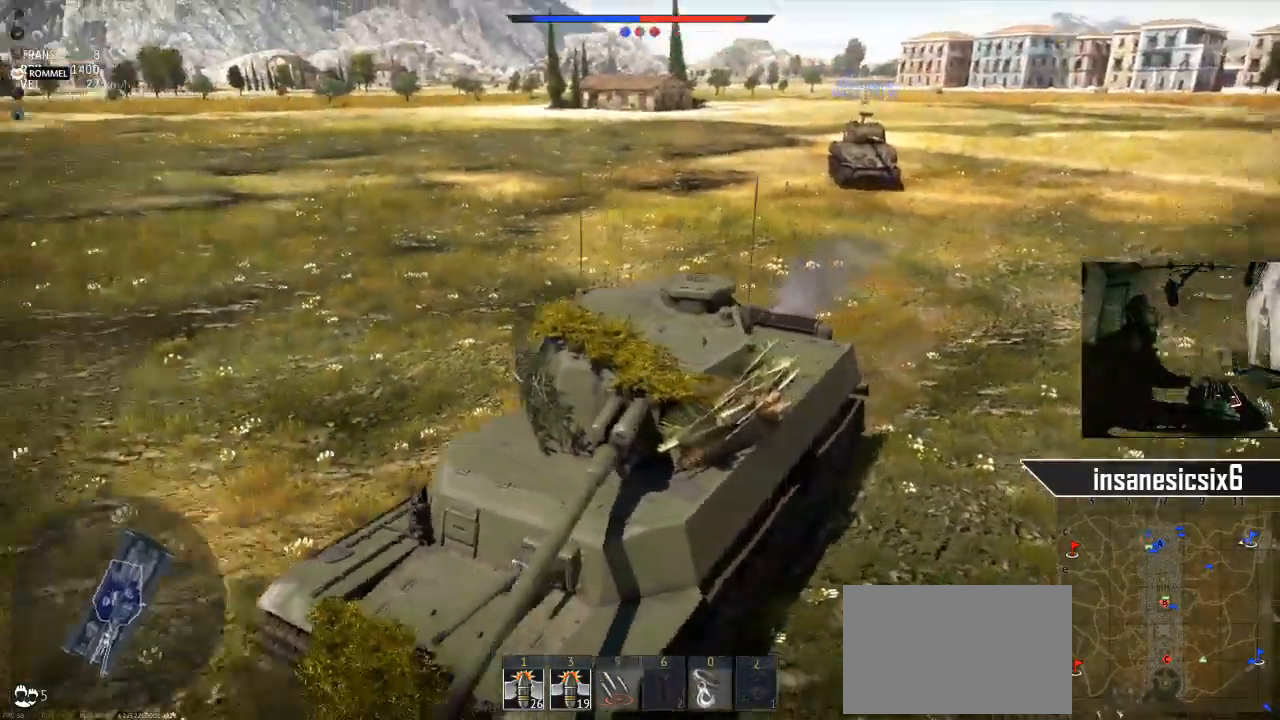
{"keys": ["c", "w"], "mouse": [], "mouse_move": "left", "events": []}
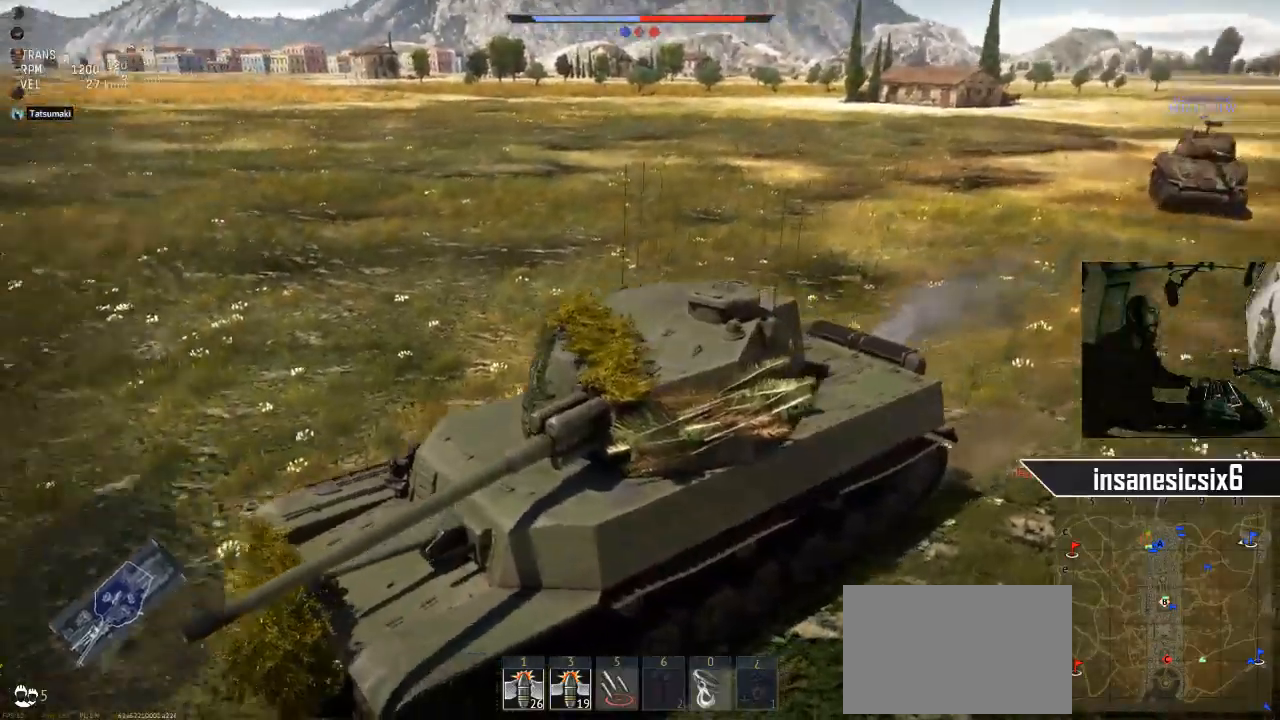
{"keys": ["c", "w"], "mouse": [], "mouse_move": "still", "events": []}
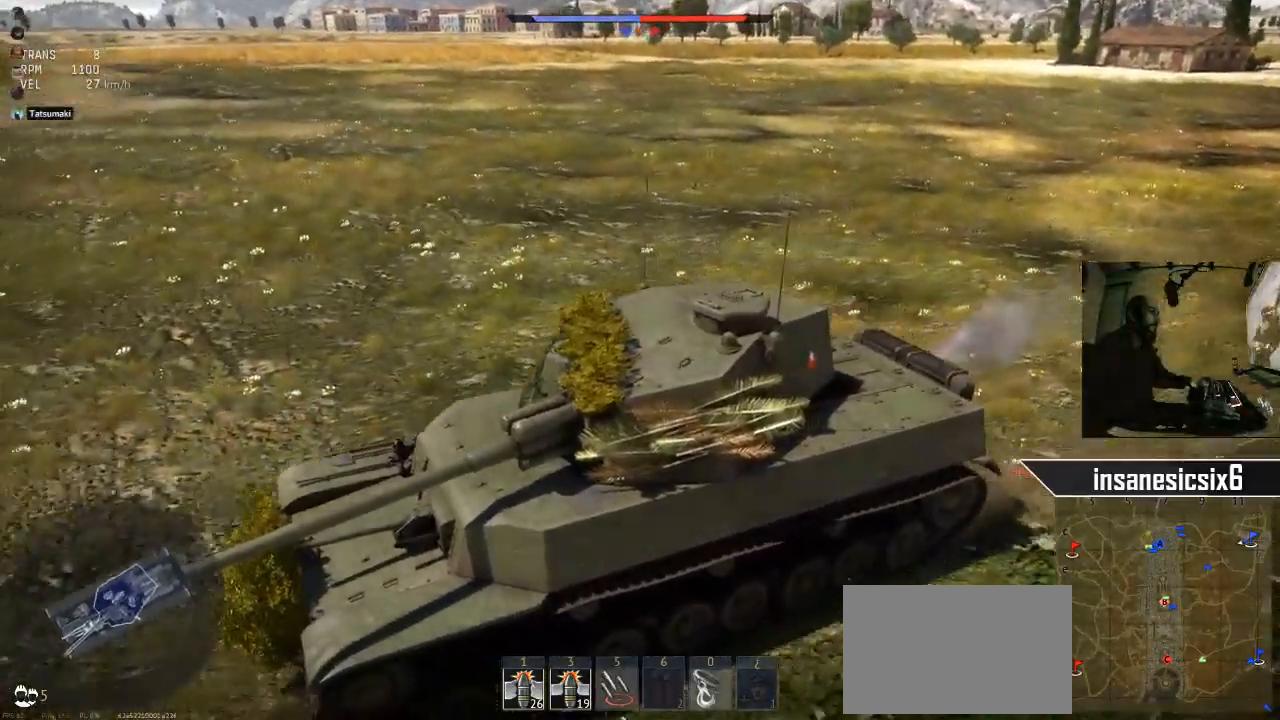
{"keys": ["c", "w"], "mouse": [], "mouse_move": "still", "events": []}
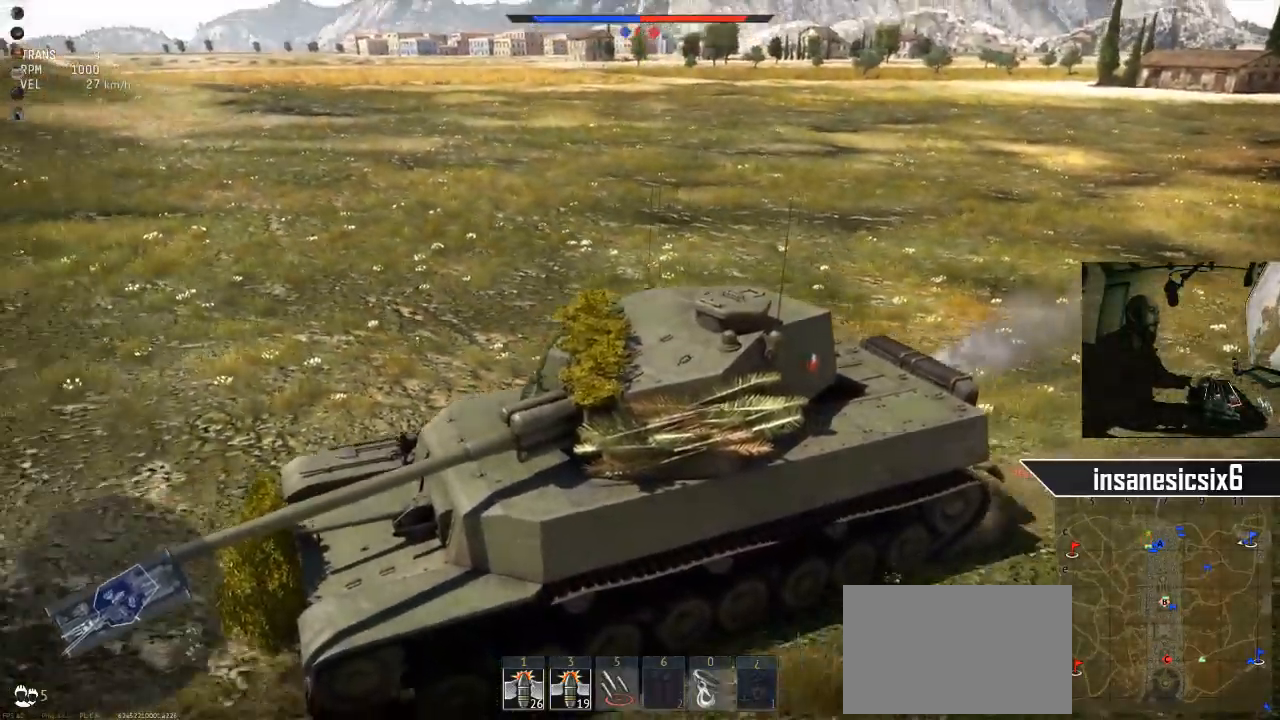
{"keys": ["c", "w"], "mouse": [], "mouse_move": "still", "events": []}
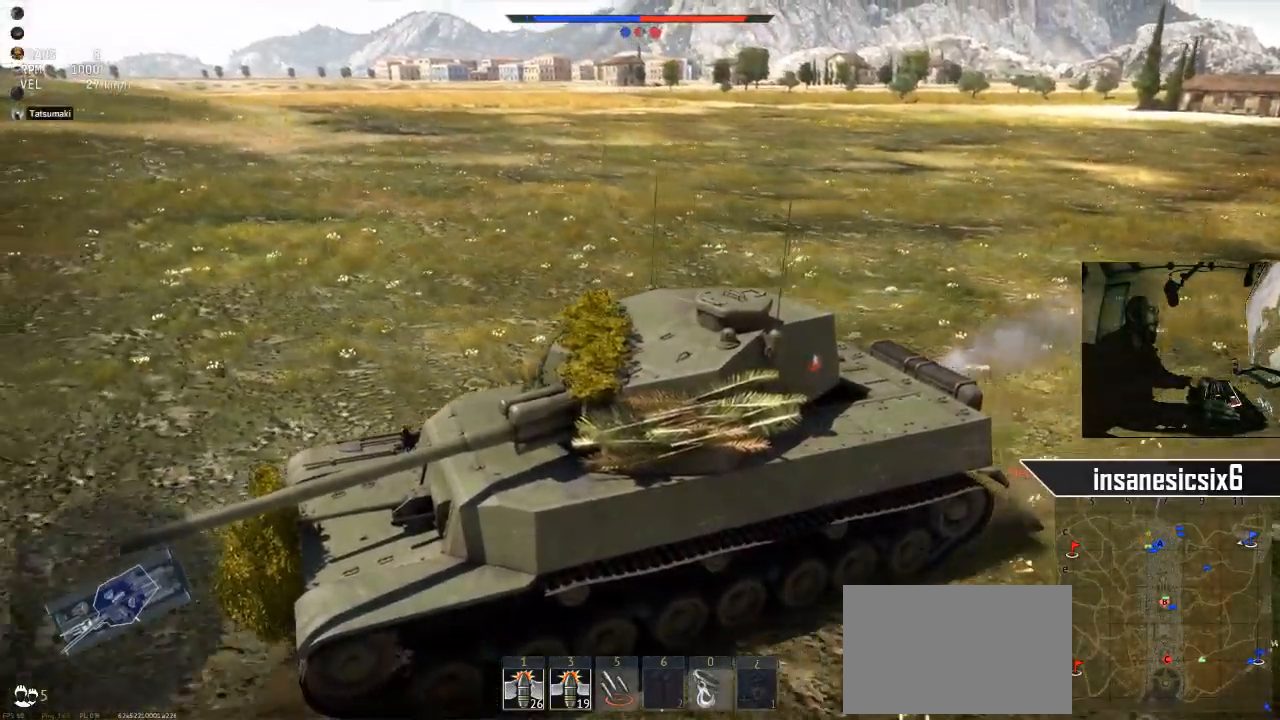
{"keys": ["w"], "mouse": [], "mouse_move": "still", "events": [[83, "c", "up"]]}
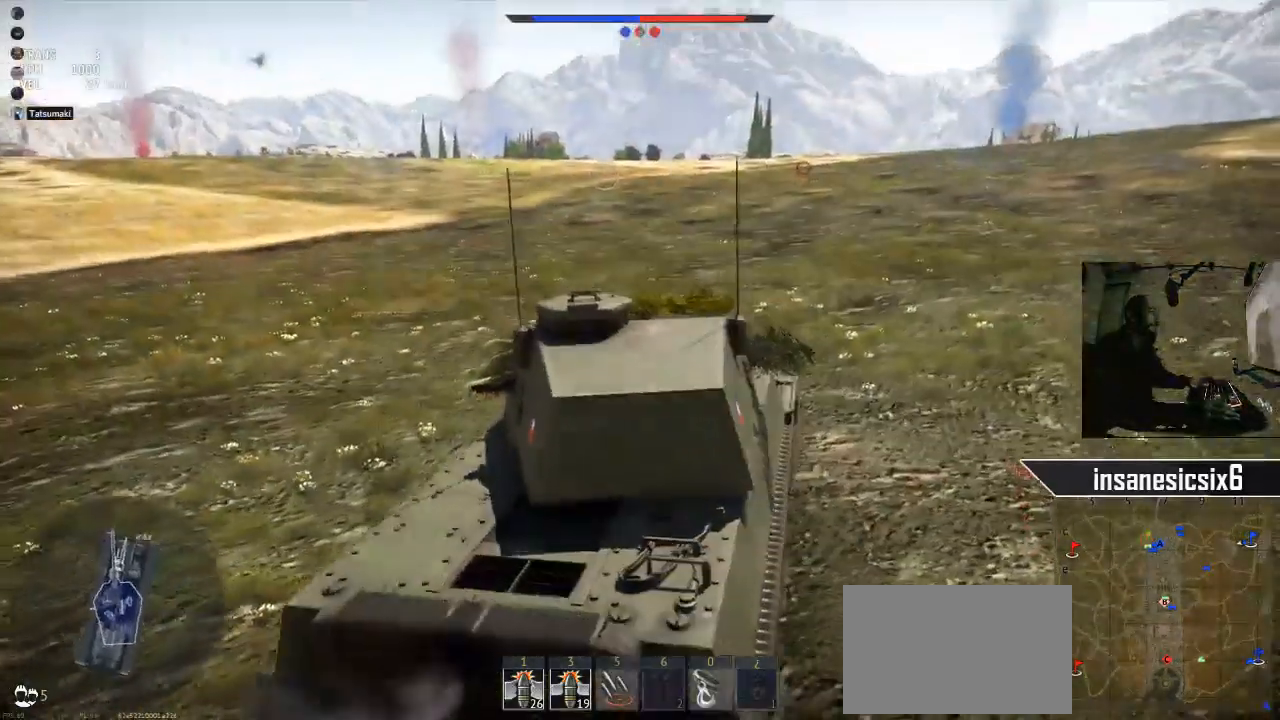
{"keys": ["w"], "mouse": [], "mouse_move": "still", "events": []}
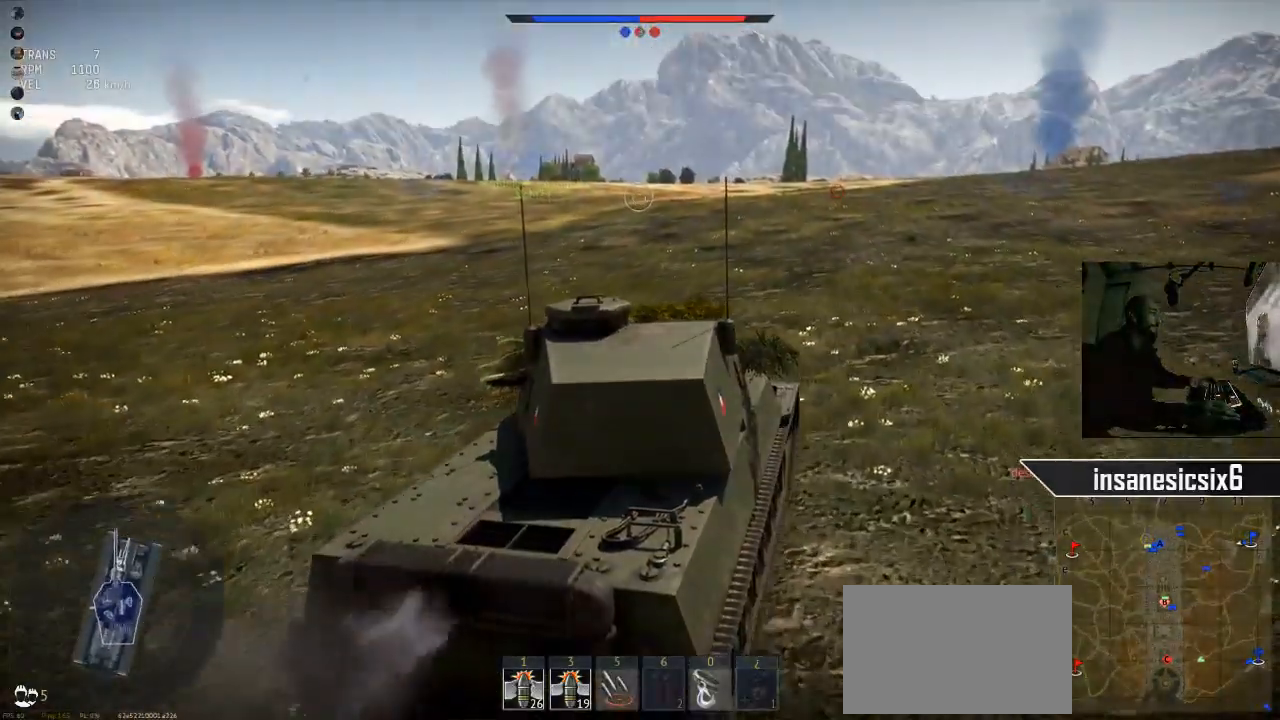
{"keys": ["w"], "mouse": [], "mouse_move": "still", "events": []}
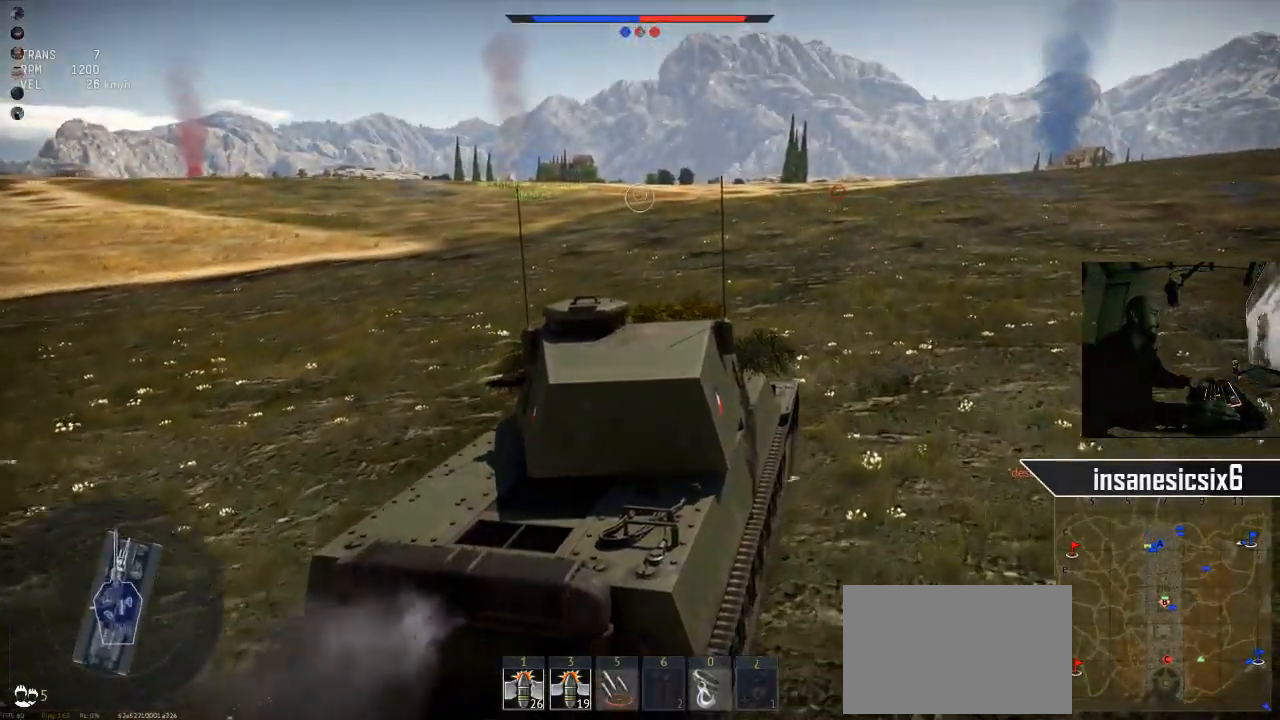
{"keys": ["w"], "mouse": [], "mouse_move": "still", "events": []}
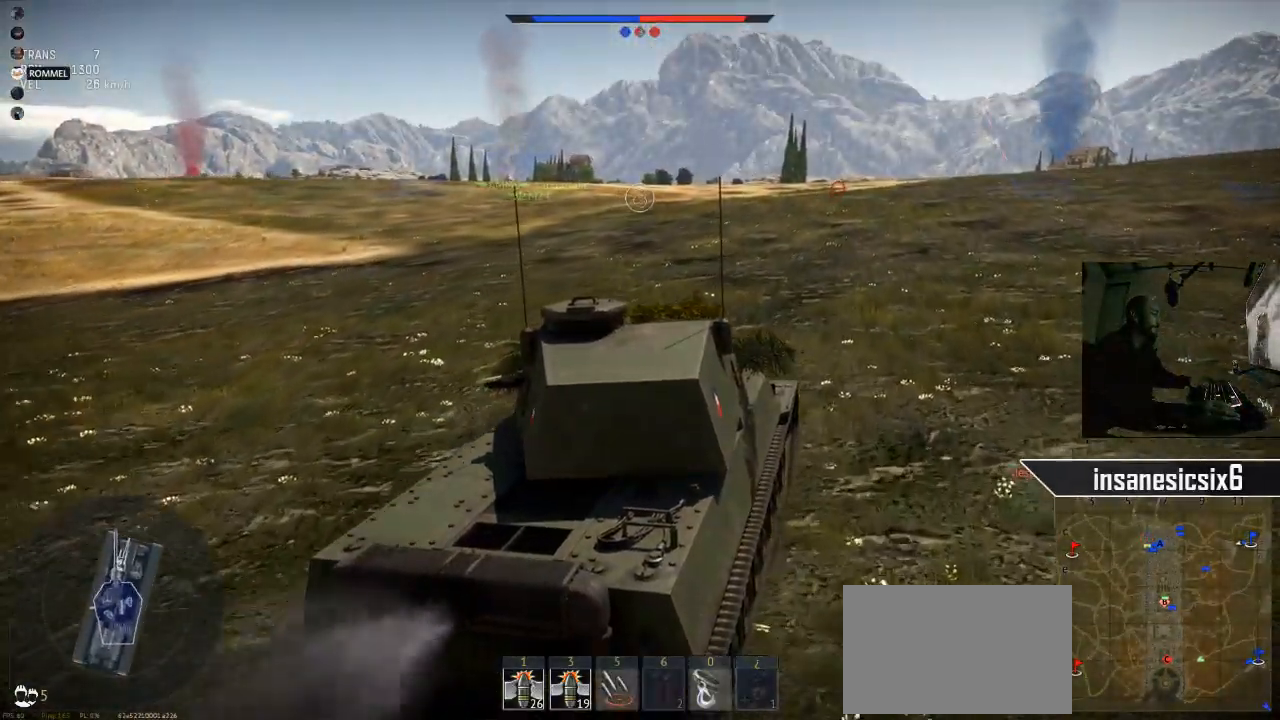
{"keys": ["w"], "mouse": [], "mouse_move": "still", "events": []}
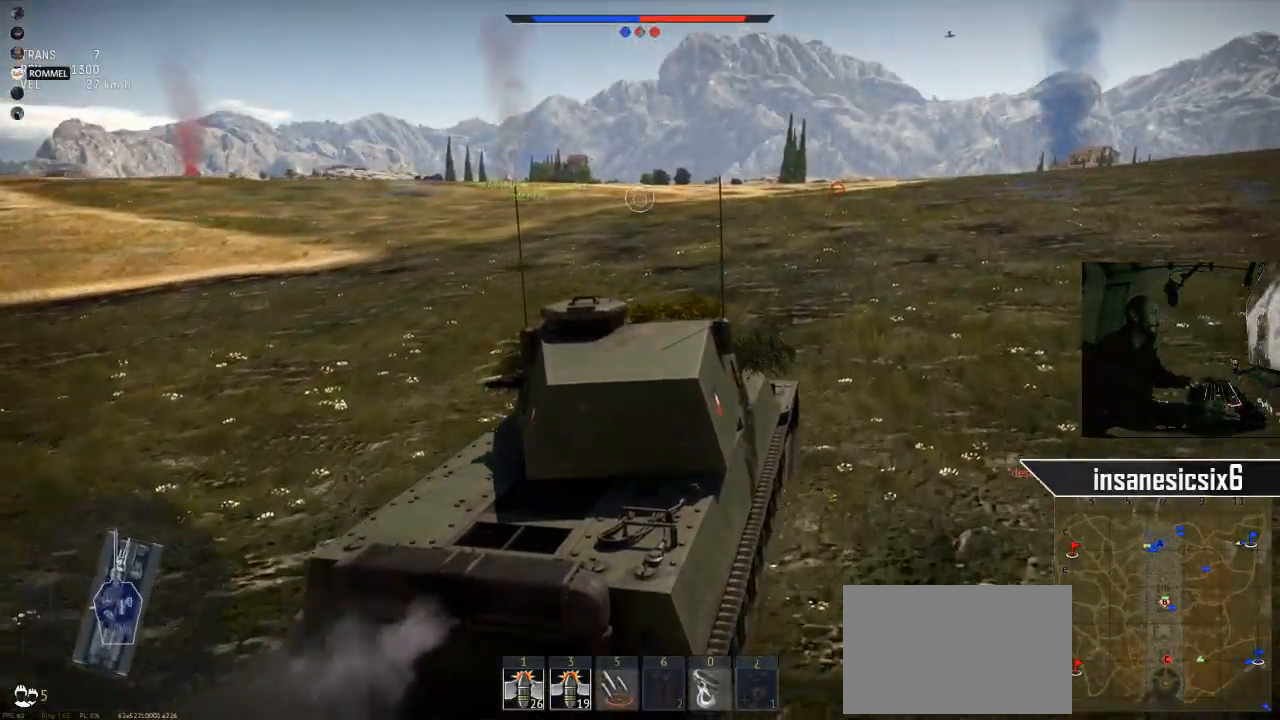
{"keys": ["w"], "mouse": [], "mouse_move": "still", "events": []}
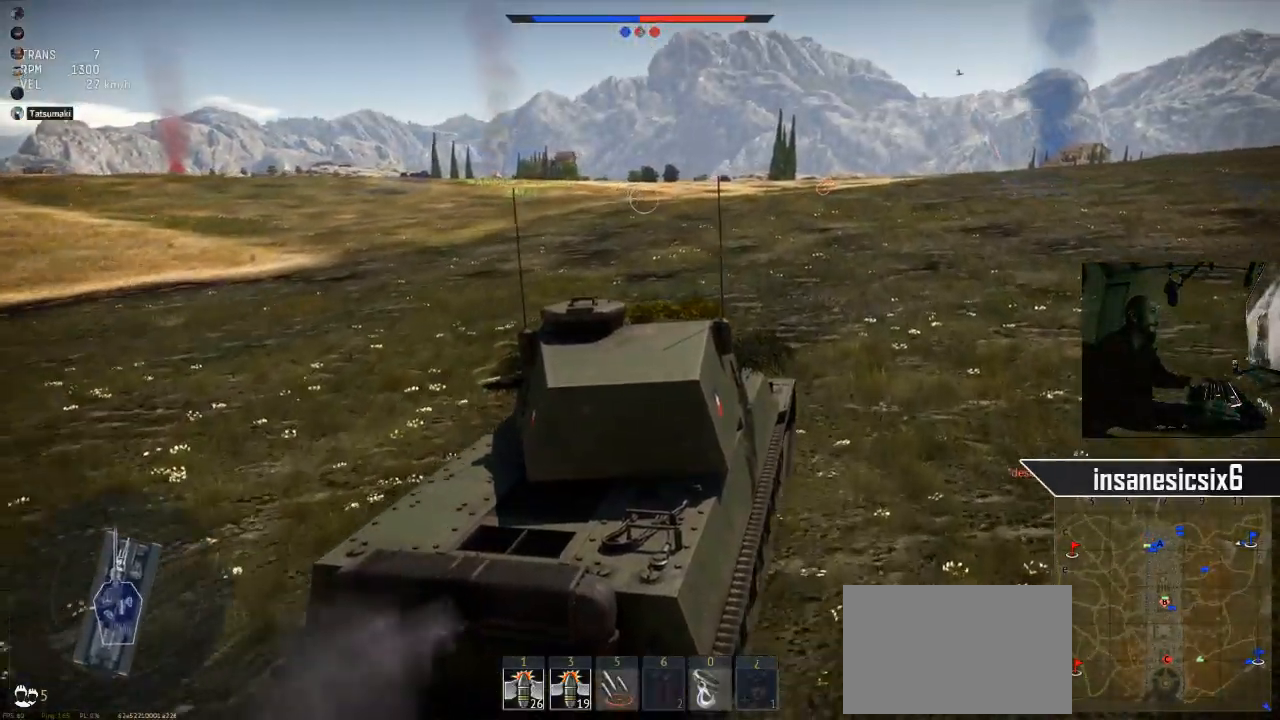
{"keys": ["w"], "mouse": [], "mouse_move": "still", "events": []}
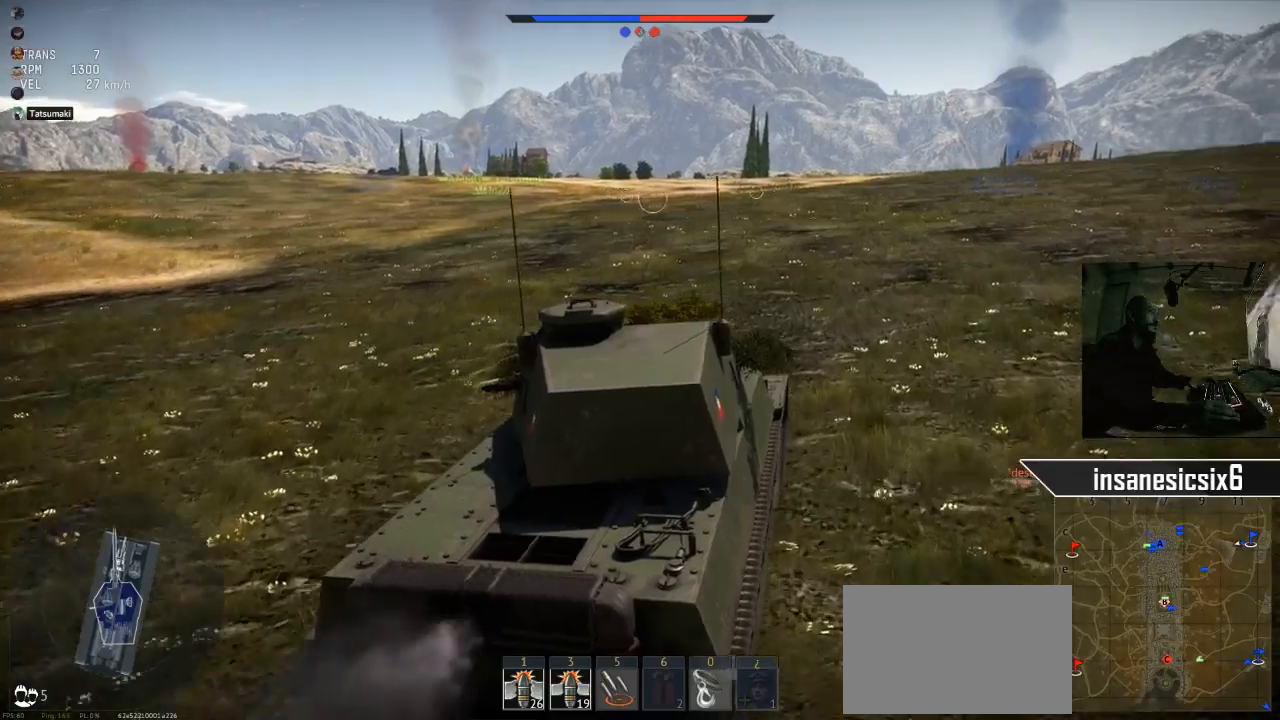
{"keys": ["w"], "mouse": [], "mouse_move": "still", "events": []}
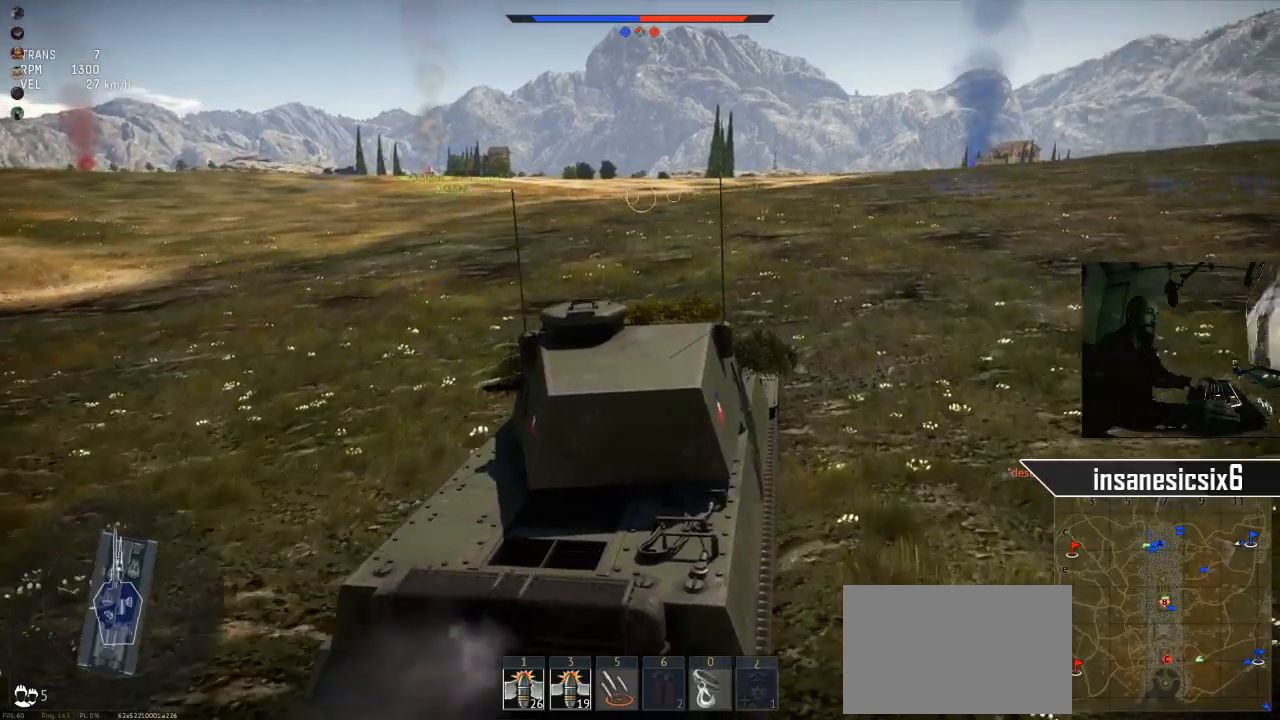
{"keys": ["w"], "mouse": [], "mouse_move": "still", "events": []}
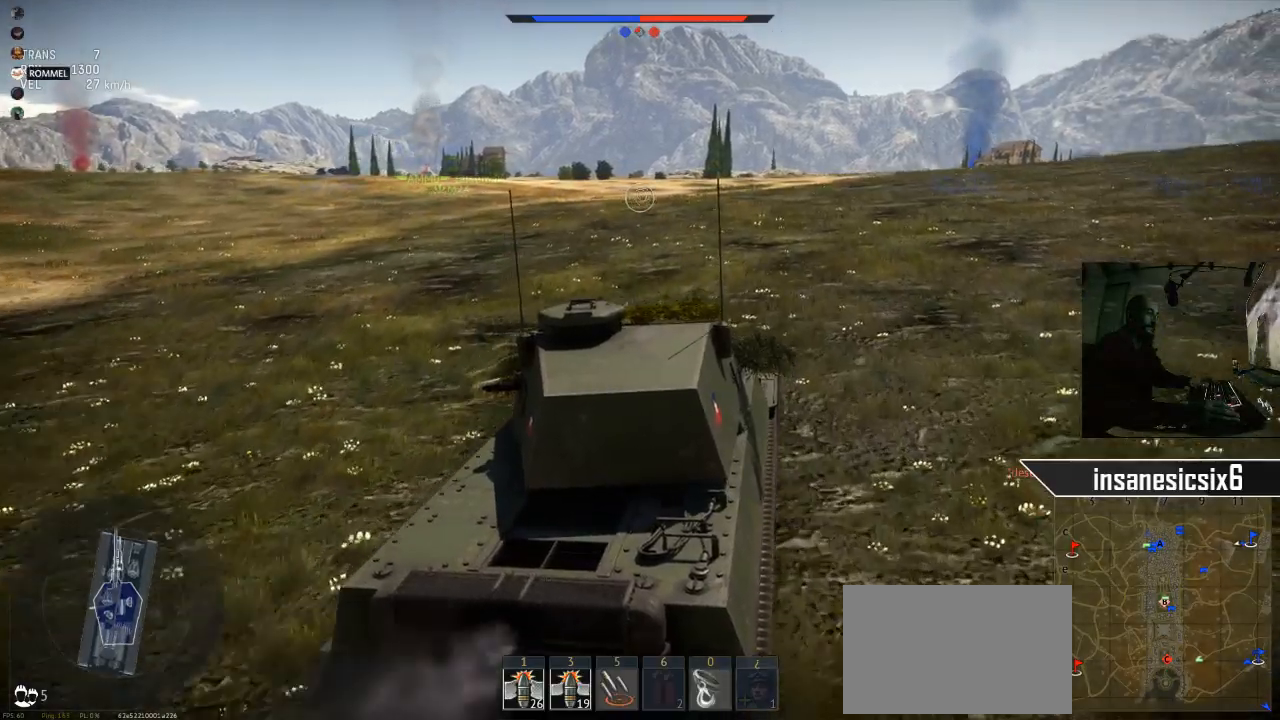
{"keys": ["w"], "mouse": [], "mouse_move": "still", "events": []}
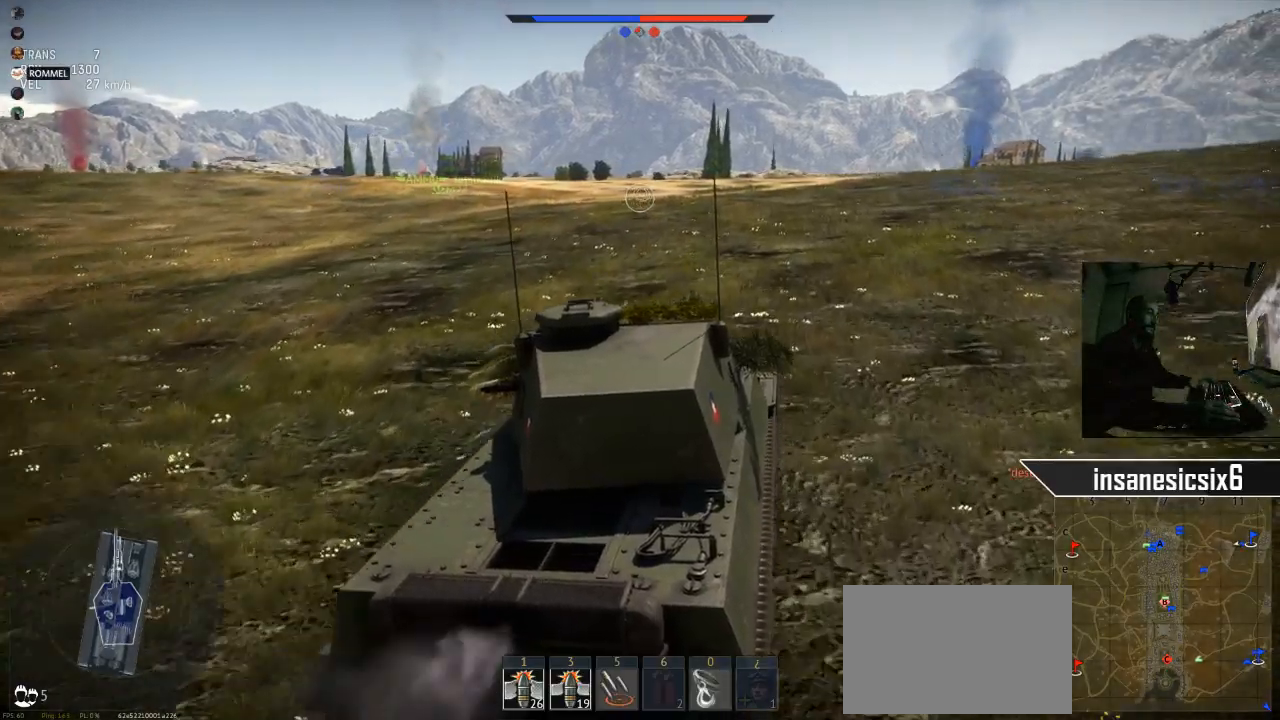
{"keys": ["w"], "mouse": [], "mouse_move": "still", "events": []}
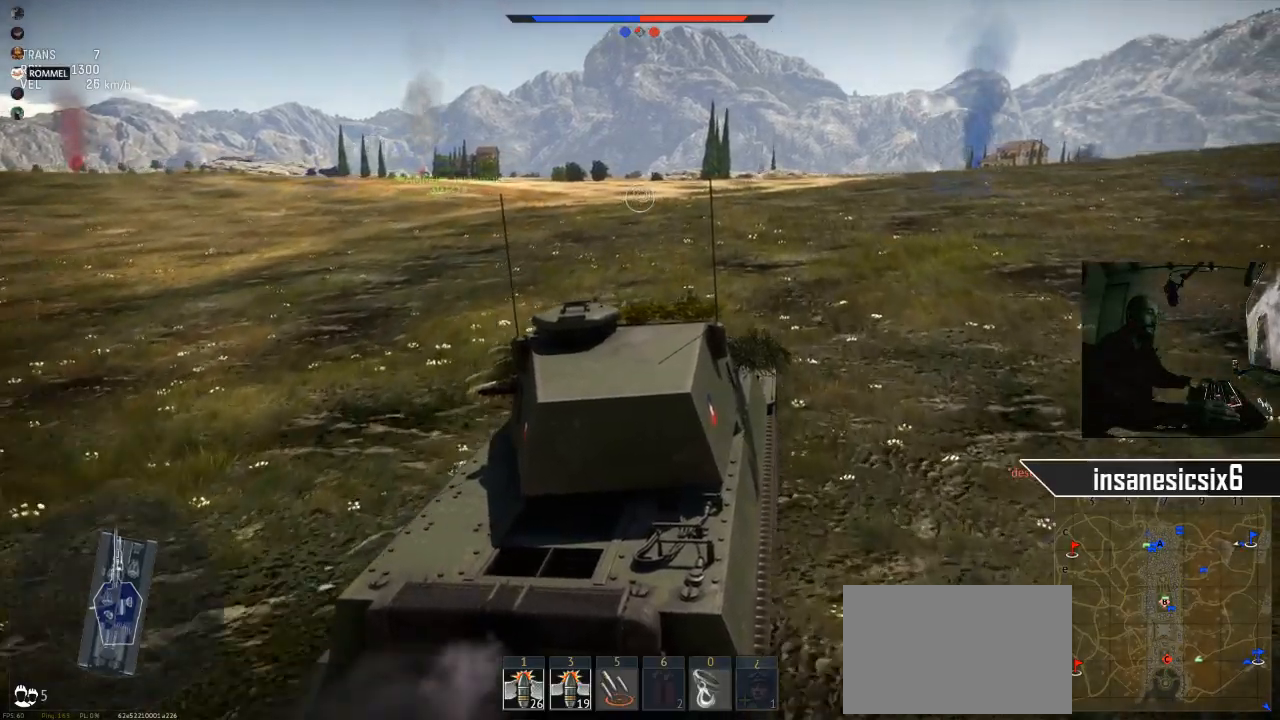
{"keys": ["w"], "mouse": [], "mouse_move": "still", "events": []}
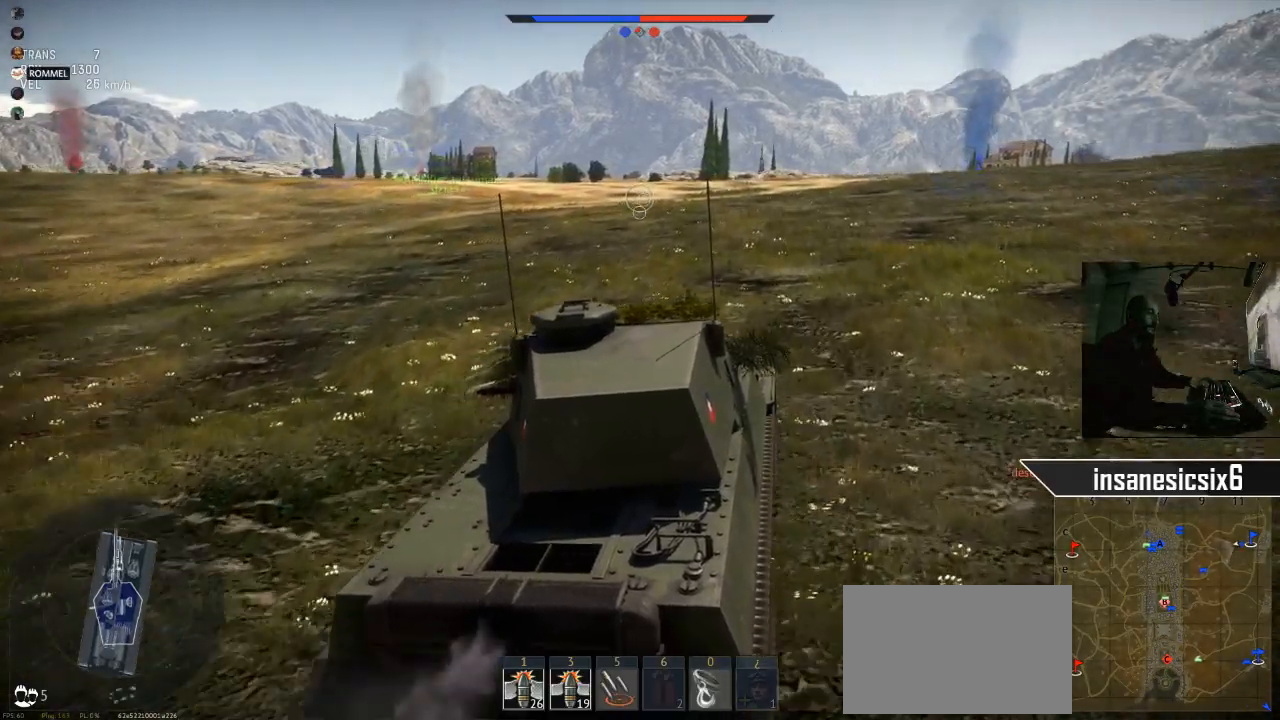
{"keys": ["c", "w"], "mouse": [], "mouse_move": "left", "events": [[216, "c", "down"]]}
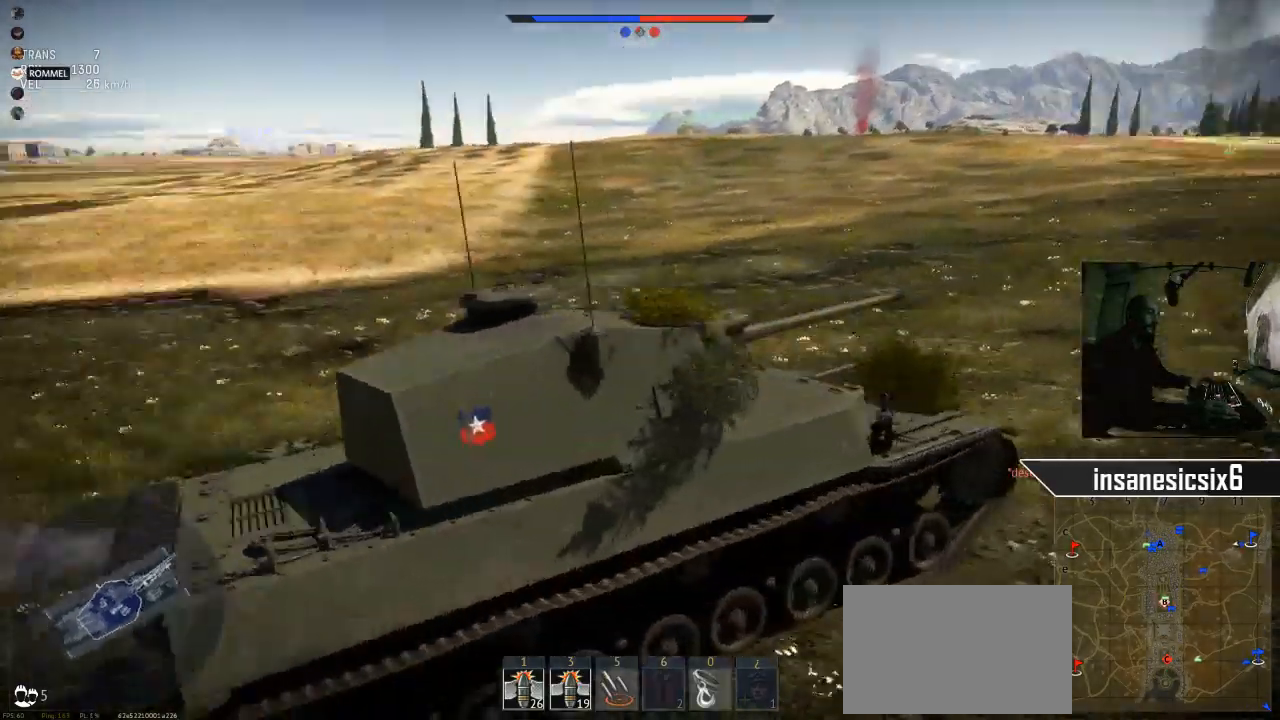
{"keys": ["c", "w"], "mouse": [], "mouse_move": "still", "events": []}
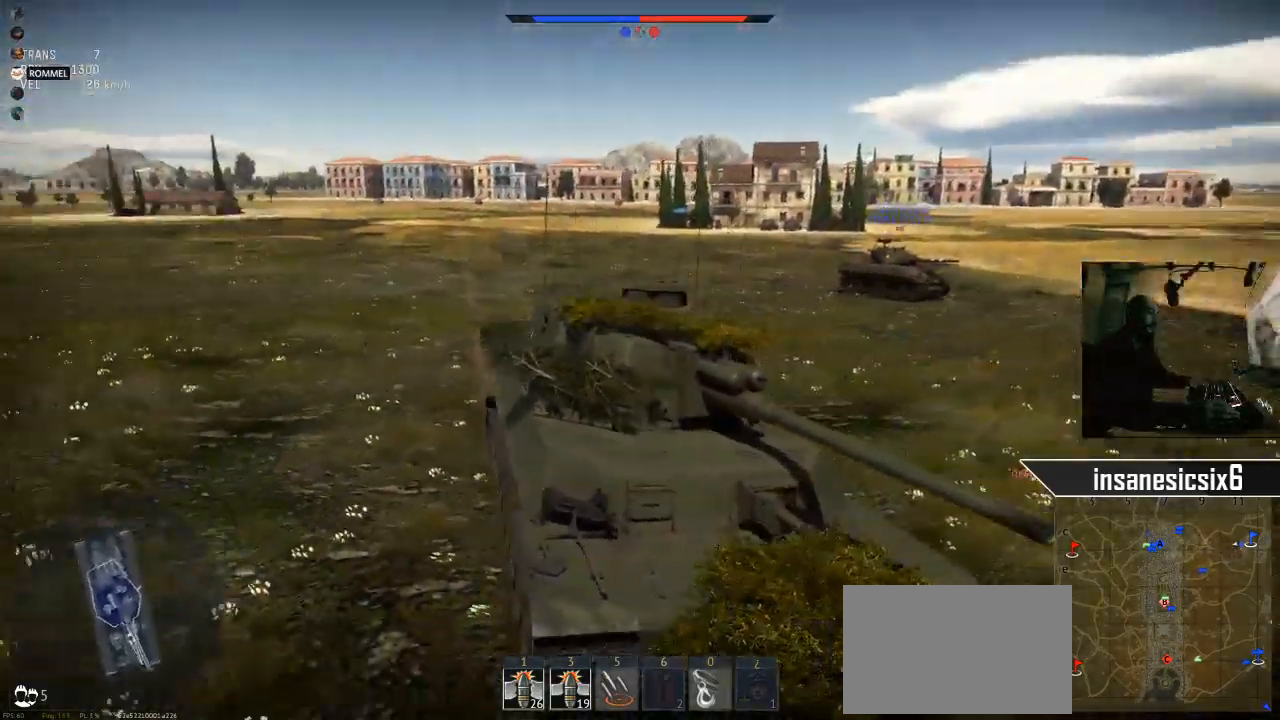
{"keys": ["c", "w"], "mouse": [], "mouse_move": "still", "events": []}
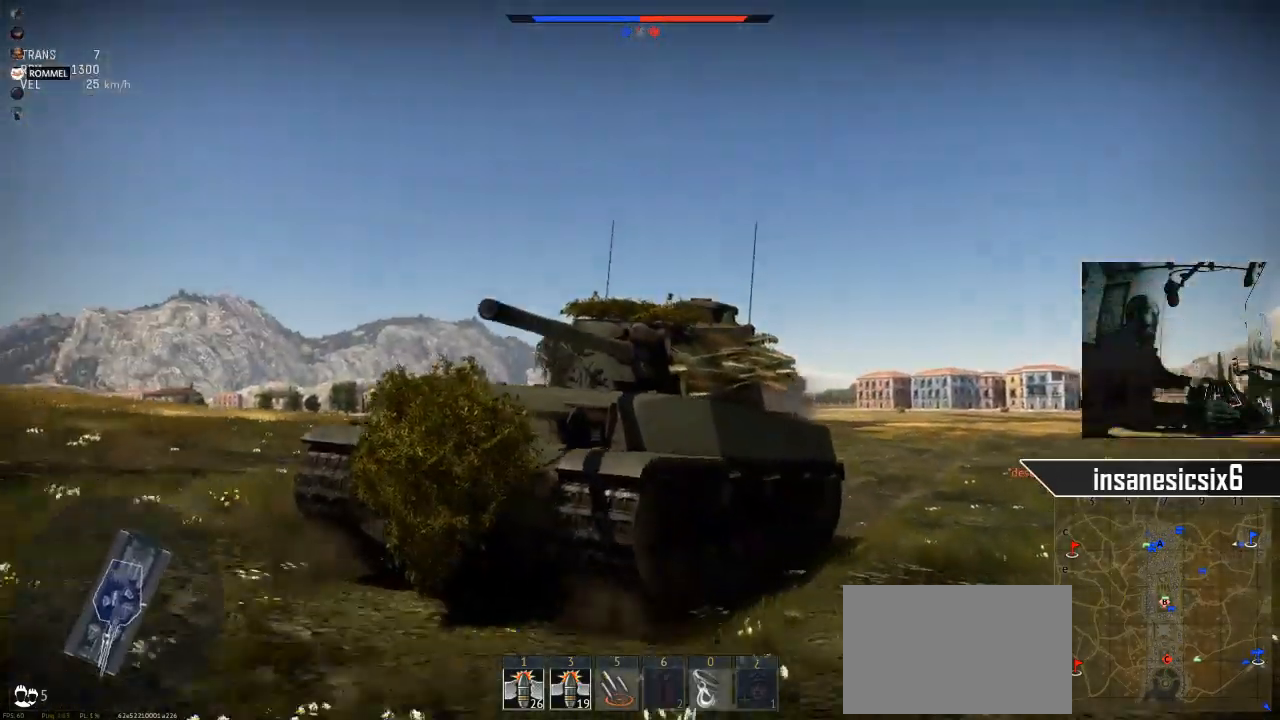
{"keys": ["c", "w"], "mouse": [], "mouse_move": "still", "events": []}
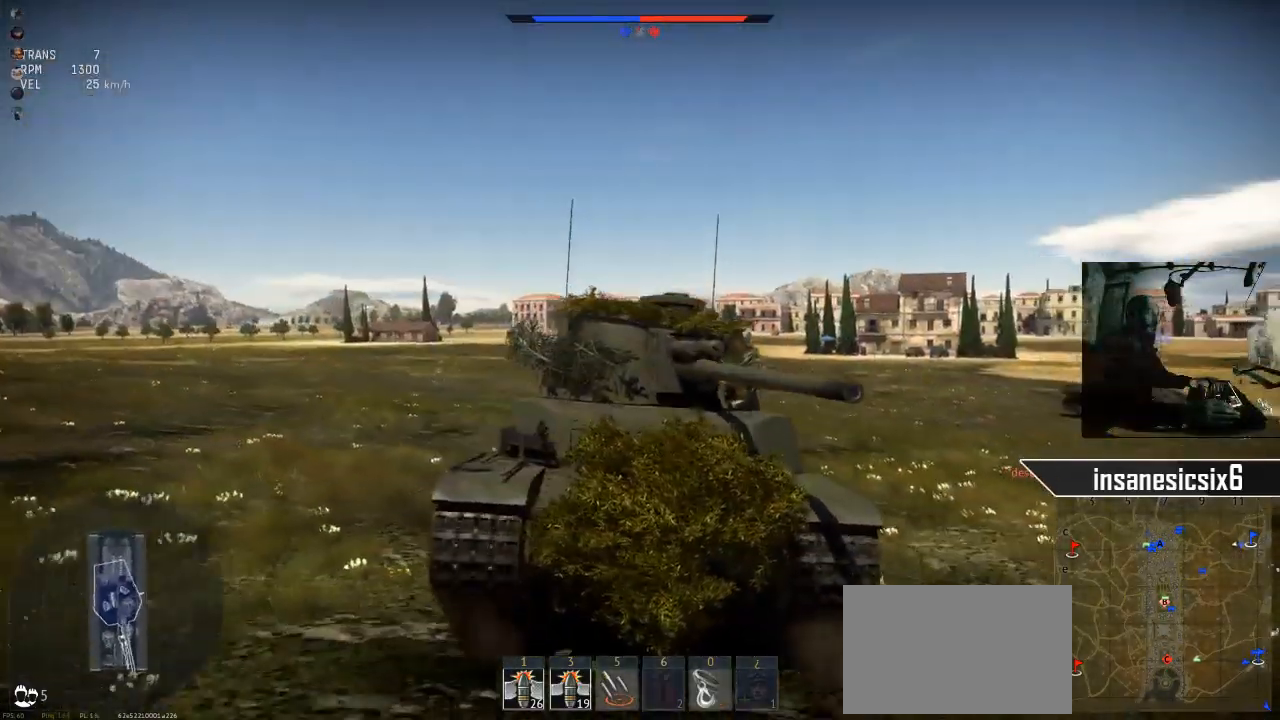
{"keys": ["c", "w"], "mouse": [], "mouse_move": "still", "events": []}
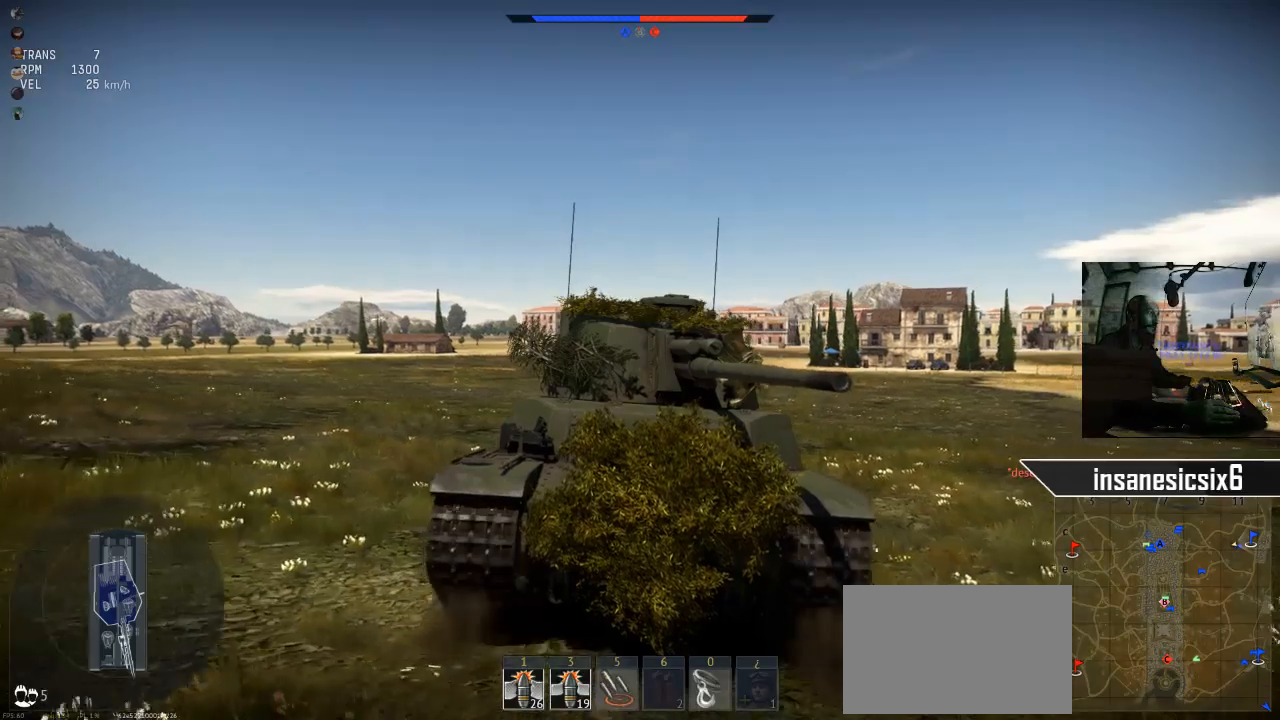
{"keys": ["c", "w"], "mouse": [], "mouse_move": "still", "events": []}
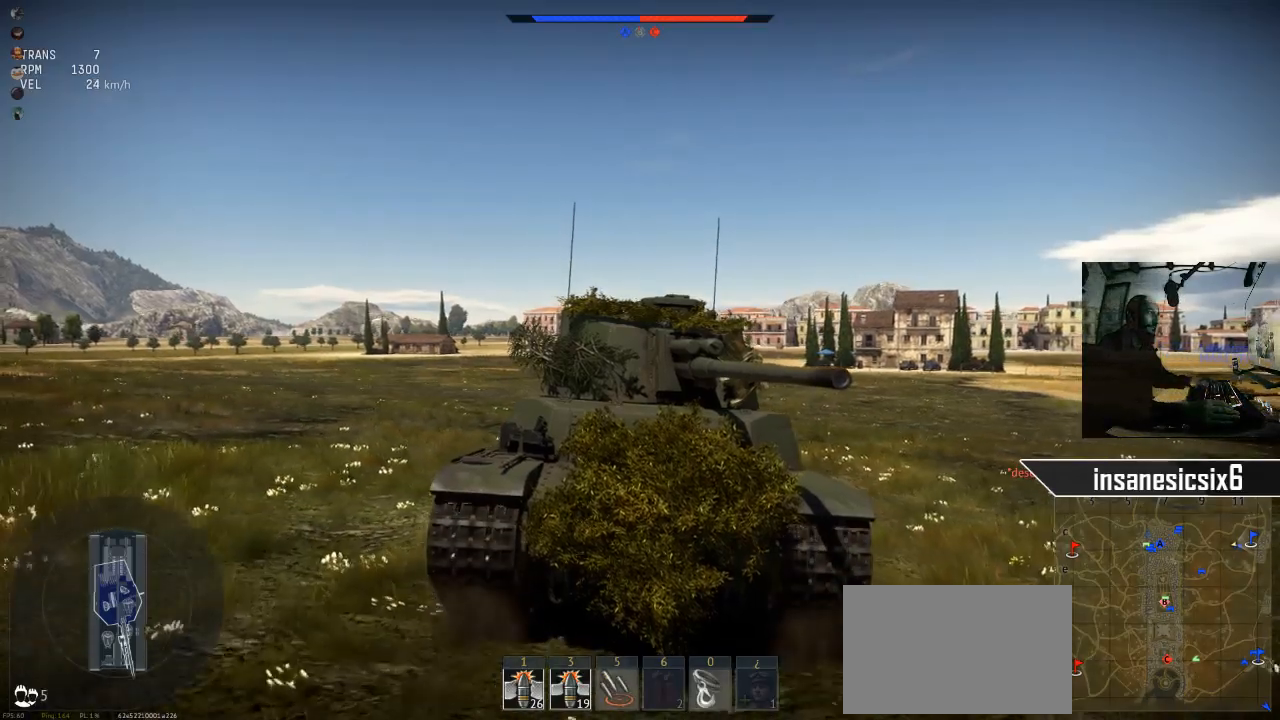
{"keys": ["c", "w"], "mouse": [], "mouse_move": "still", "events": []}
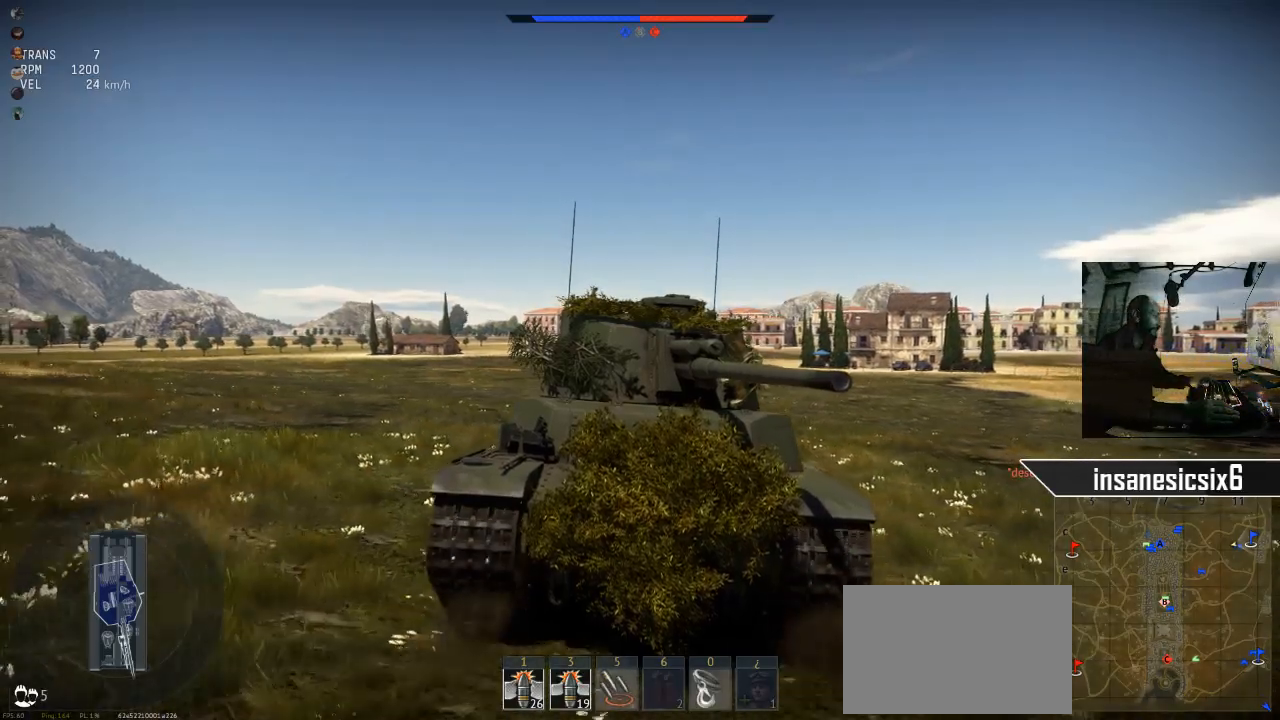
{"keys": ["c", "w"], "mouse": [], "mouse_move": "still", "events": []}
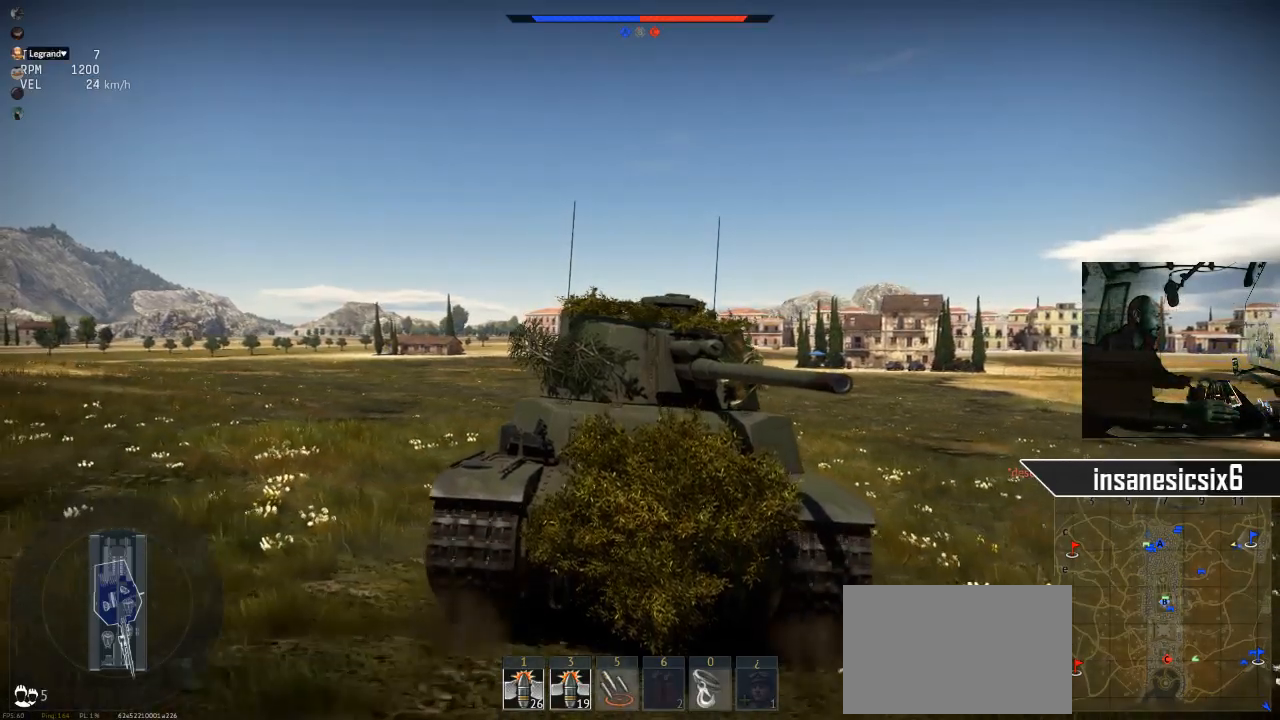
{"keys": ["c", "w"], "mouse": [], "mouse_move": "still", "events": []}
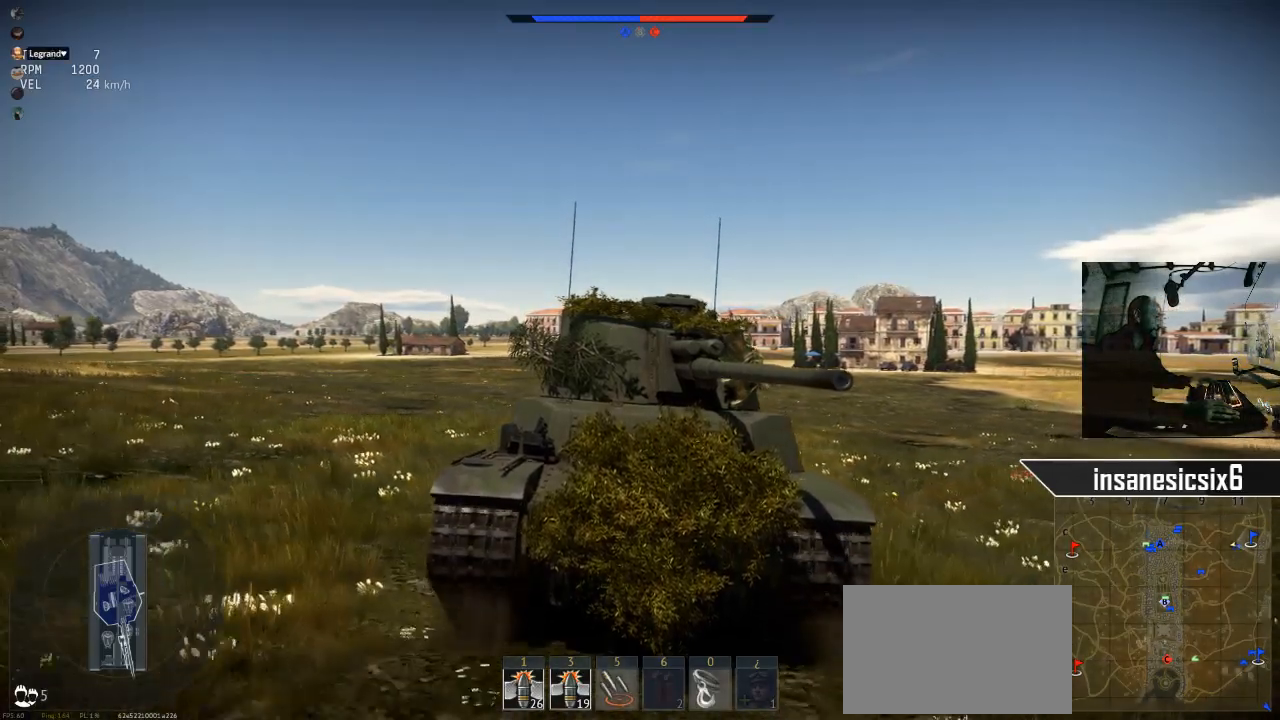
{"keys": ["c", "w"], "mouse": [], "mouse_move": "still", "events": []}
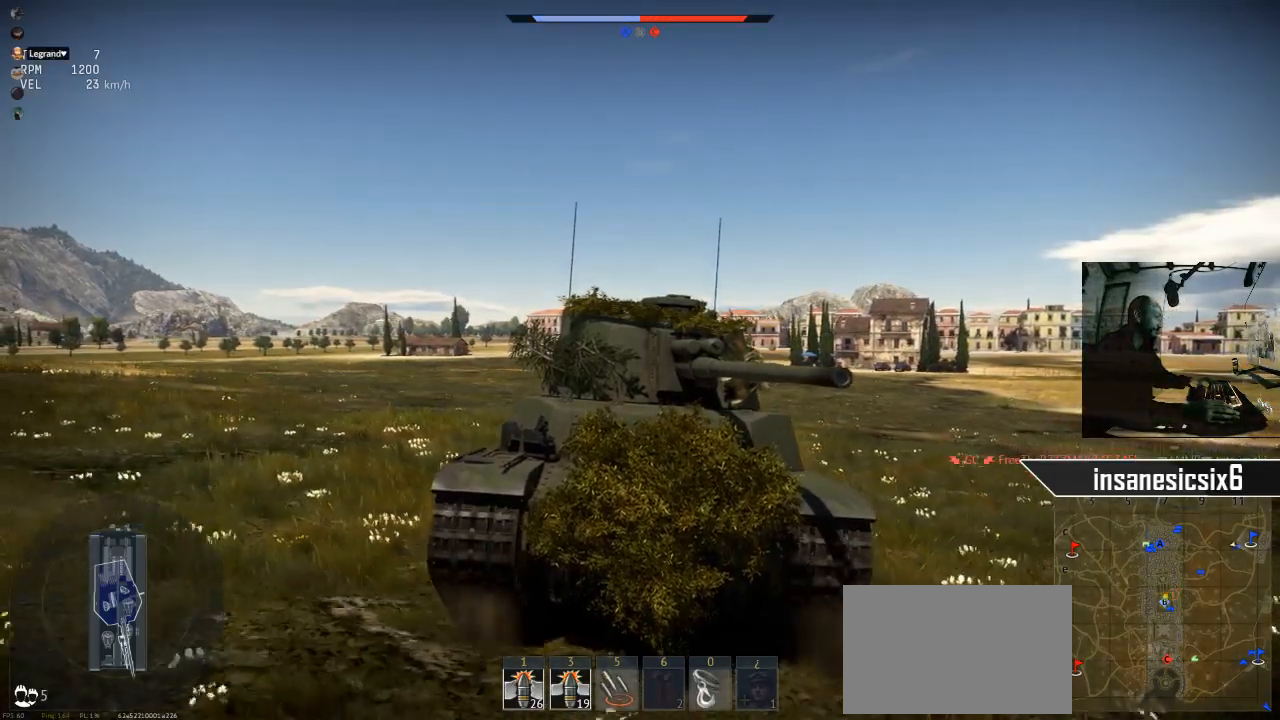
{"keys": ["c", "w"], "mouse": [], "mouse_move": "still", "events": []}